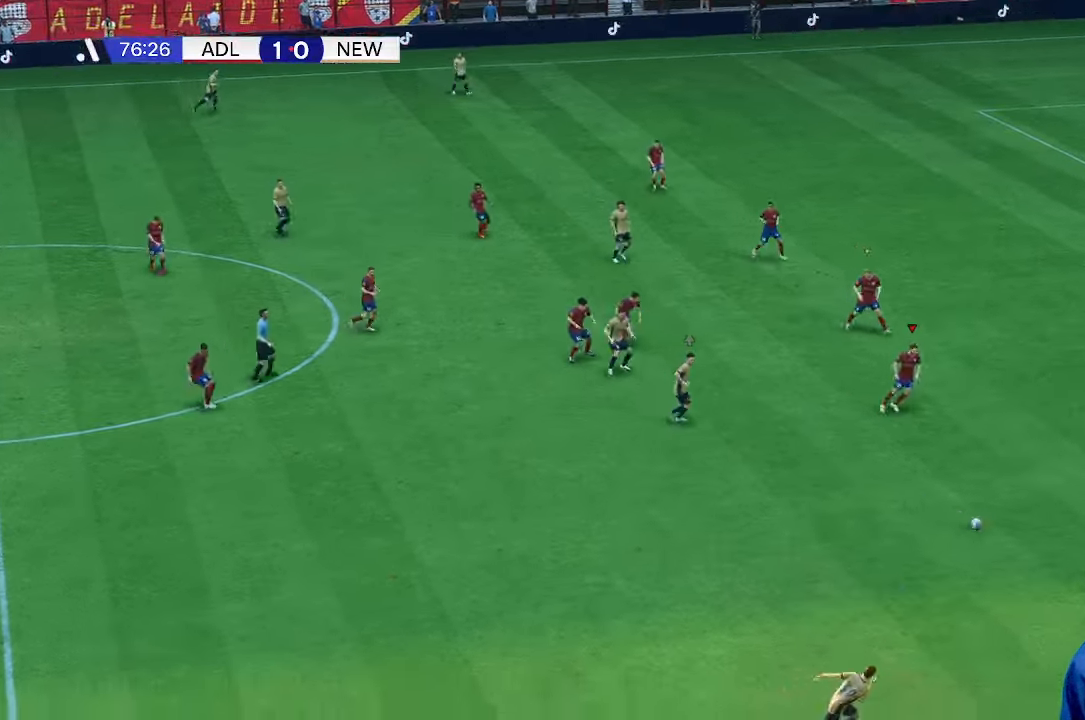
Gameplay with a controller (Xbox layout); each line is a JSON object with the inputs held at the frame after it. "events" lists button and stick changes between this image and that frame as [ms after this image, input, new state], when the widget could be followed in between. Not read: L3 R3.
{"buttons": [], "left_stick": "right", "right_stick": "center", "events": []}
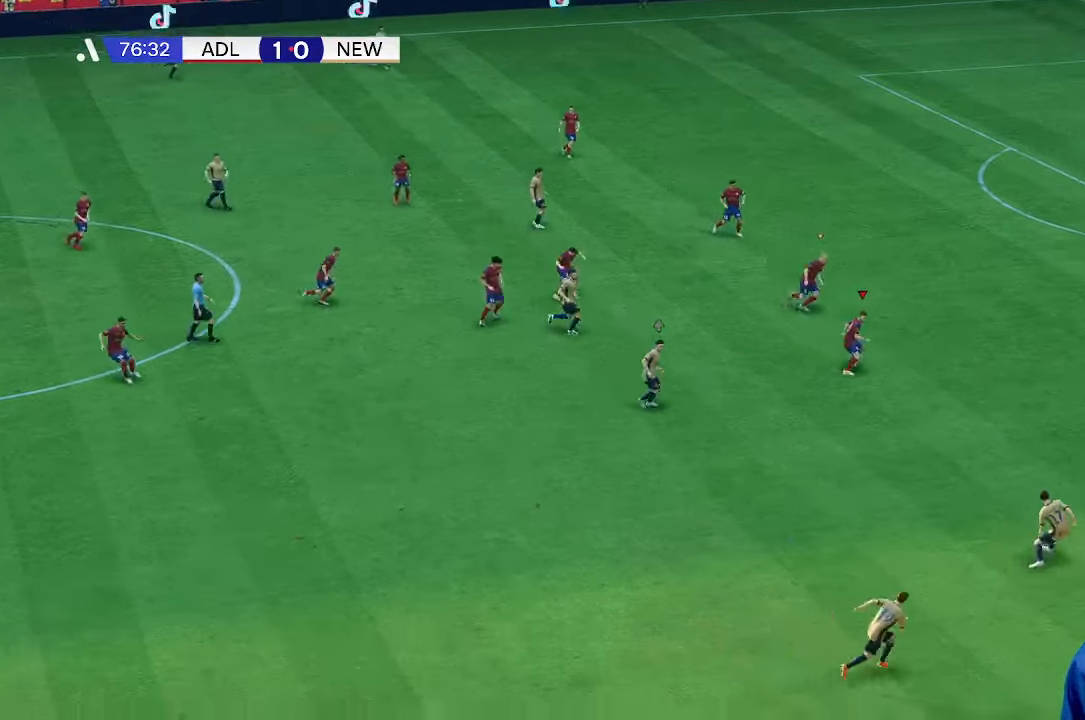
{"buttons": [], "left_stick": "right", "right_stick": "center", "events": []}
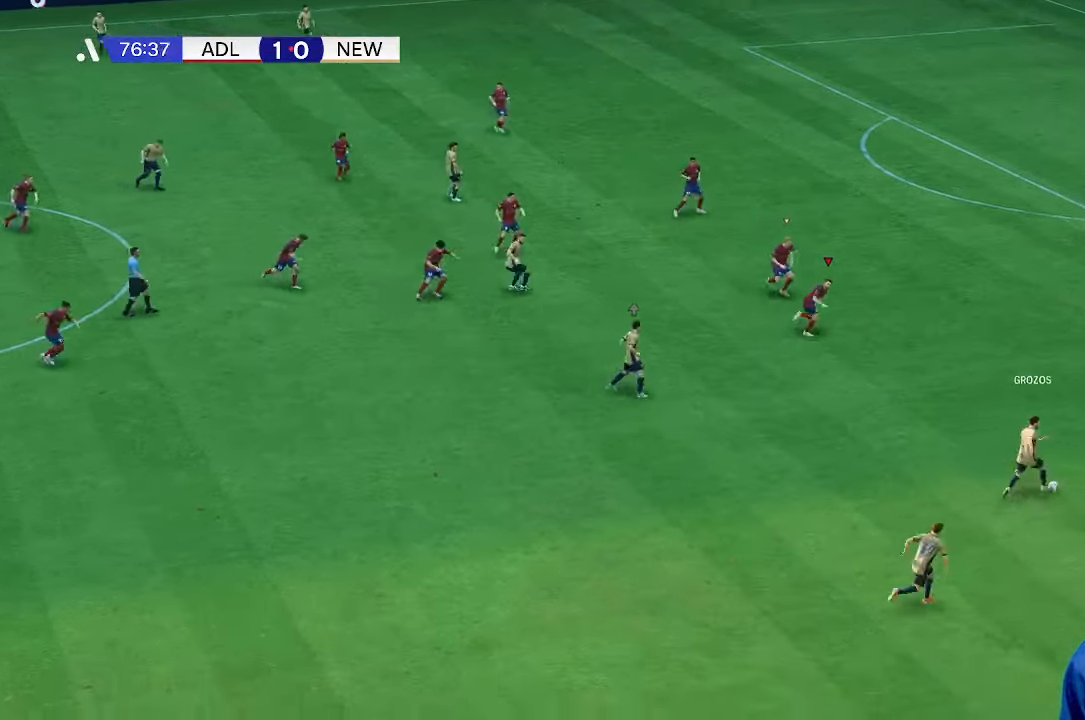
{"buttons": [], "left_stick": "right", "right_stick": "center", "events": []}
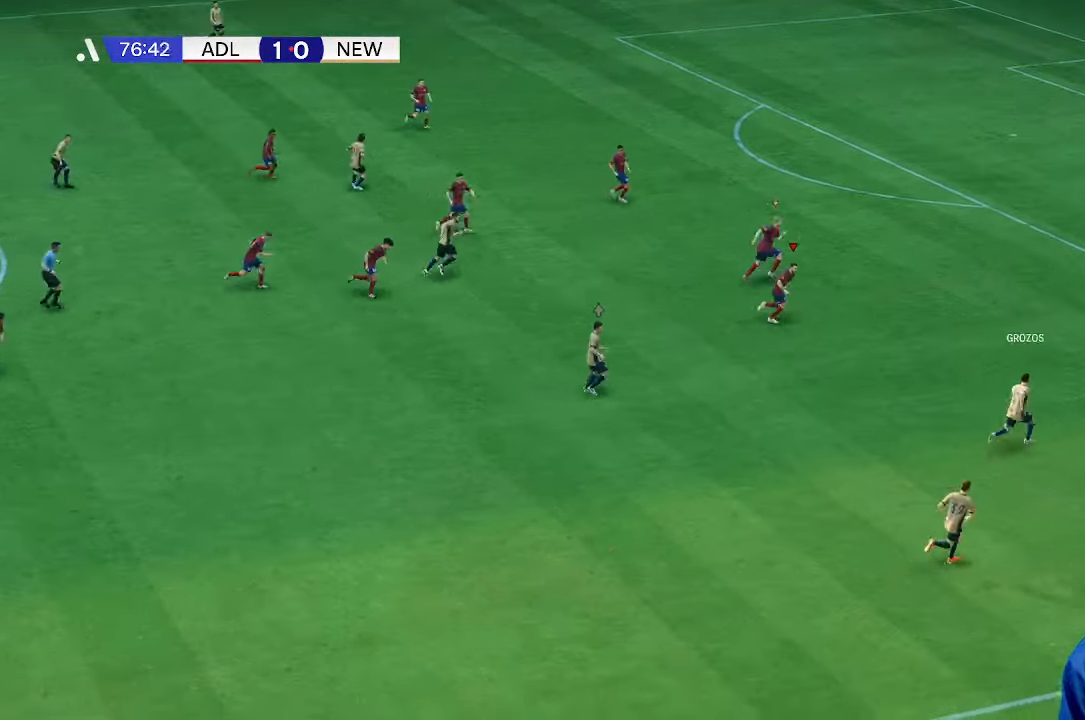
{"buttons": [], "left_stick": "right", "right_stick": "center", "events": []}
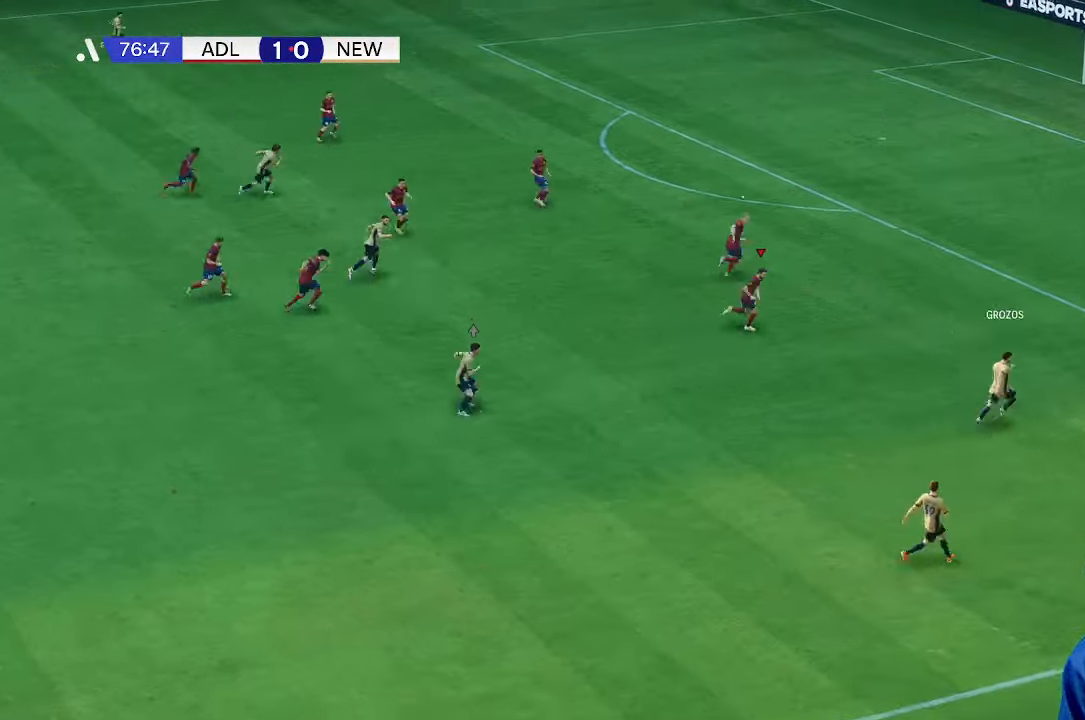
{"buttons": [], "left_stick": "up-right", "right_stick": "center", "events": [[200, "left_stick", "up-right"], [300, "R1", "down"], [367, "R1", "up"]]}
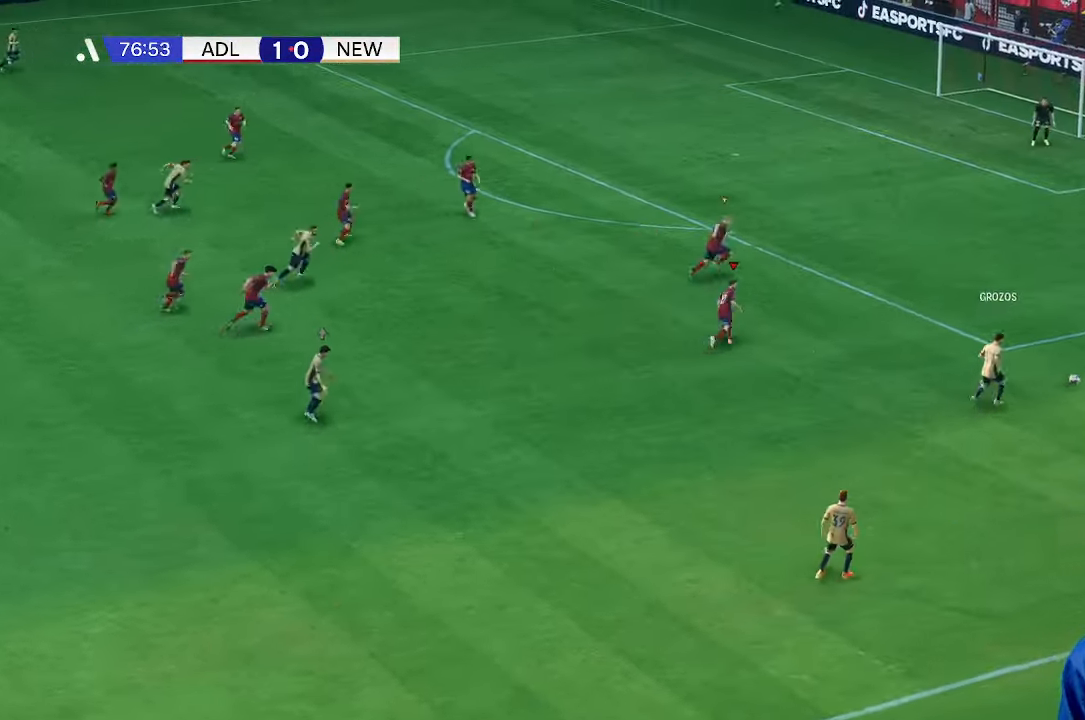
{"buttons": [], "left_stick": "right", "right_stick": "center", "events": [[267, "R1", "down"], [300, "left_stick", "right"], [500, "R1", "up"]]}
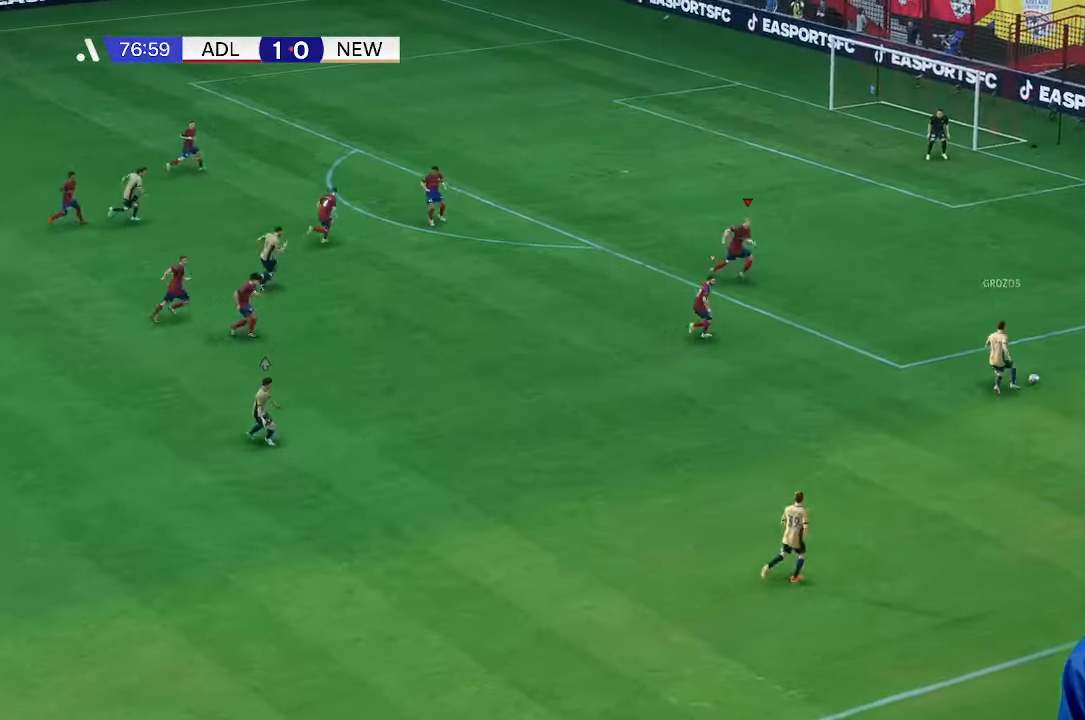
{"buttons": [], "left_stick": "right", "right_stick": "center", "events": []}
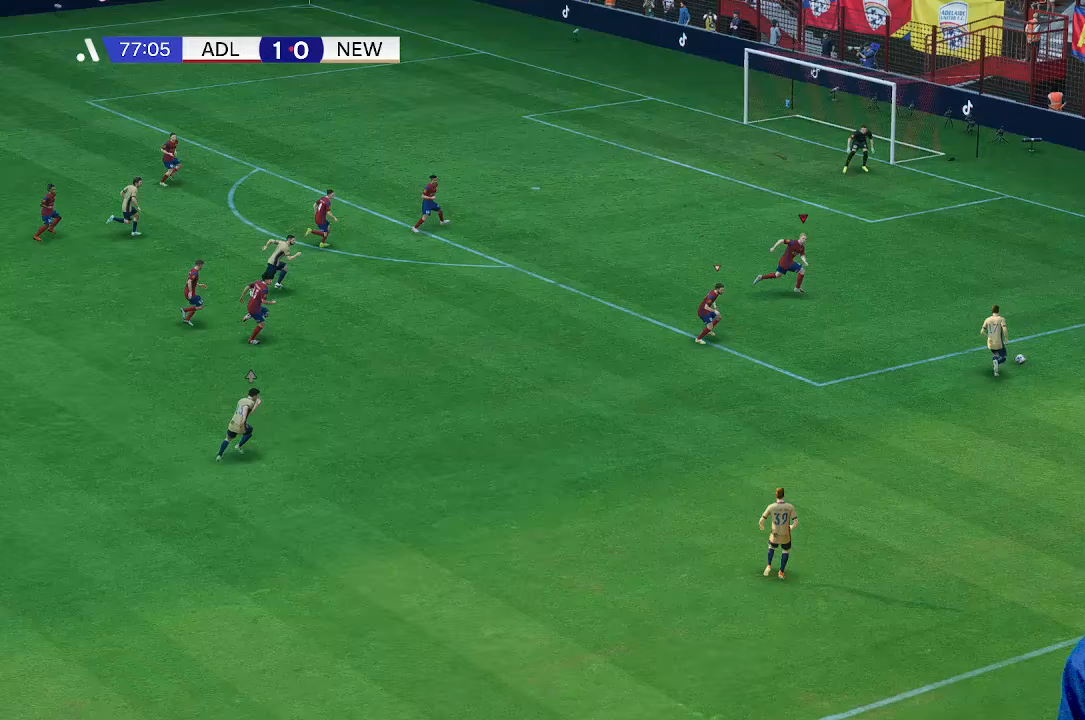
{"buttons": ["R1"], "left_stick": "right", "right_stick": "center", "events": [[33, "R1", "down"]]}
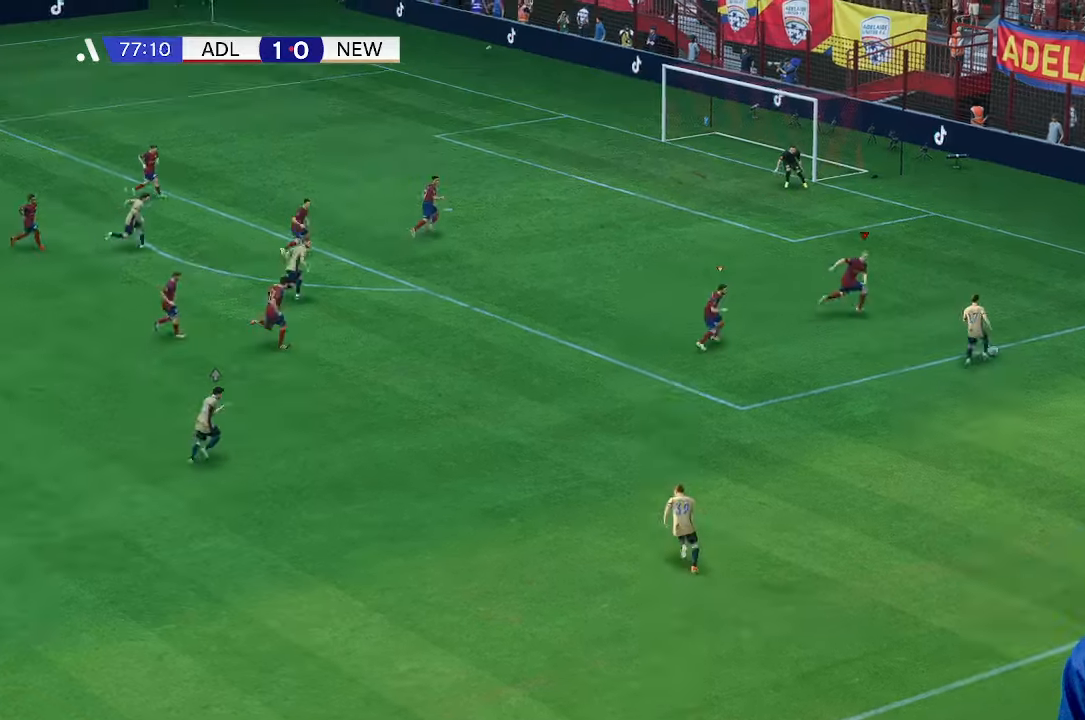
{"buttons": [], "left_stick": "right", "right_stick": "center", "events": [[433, "R1", "up"]]}
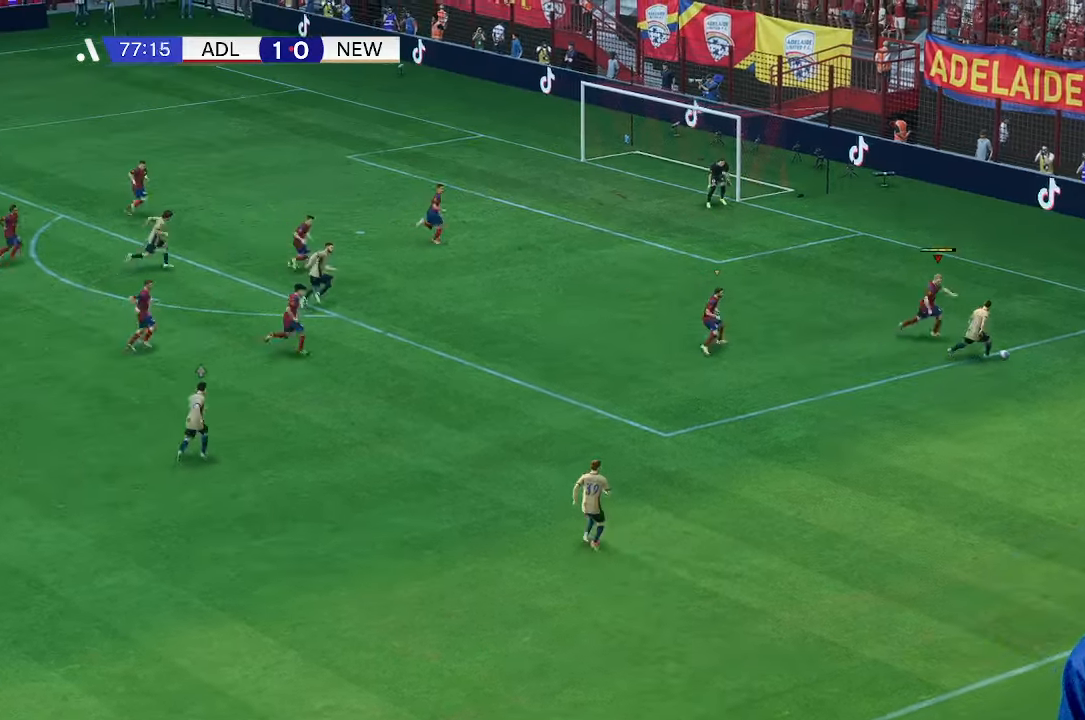
{"buttons": [], "left_stick": "down-right", "right_stick": "center", "events": [[300, "left_stick", "down-right"]]}
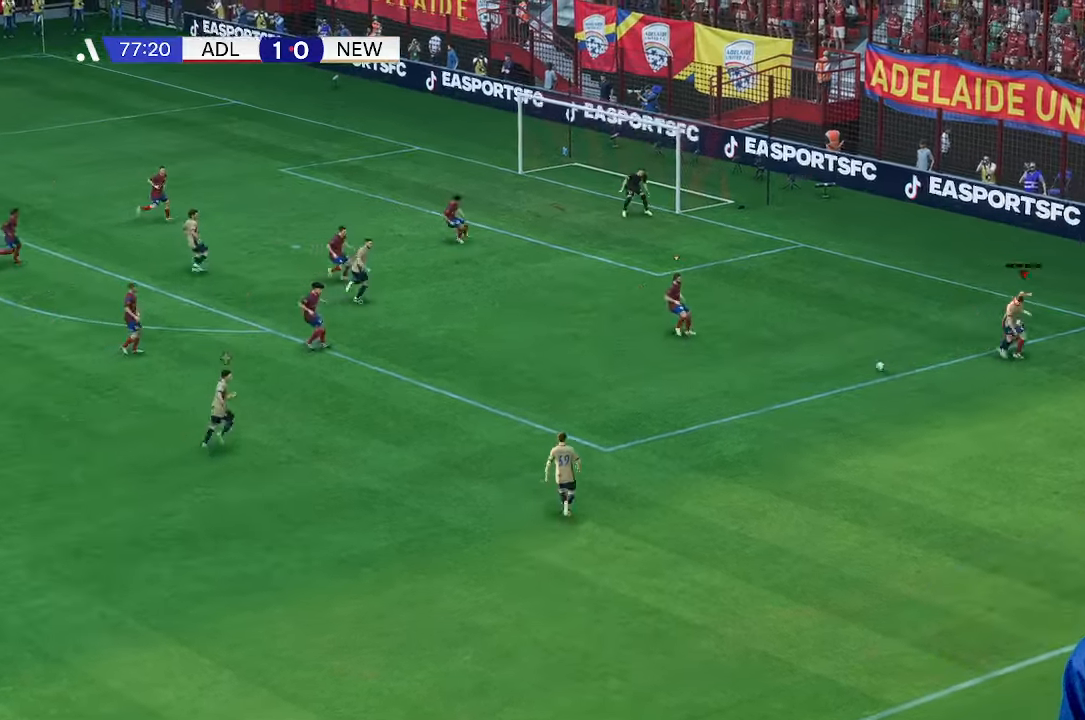
{"buttons": [], "left_stick": "down", "right_stick": "center", "events": [[167, "left_stick", "down"]]}
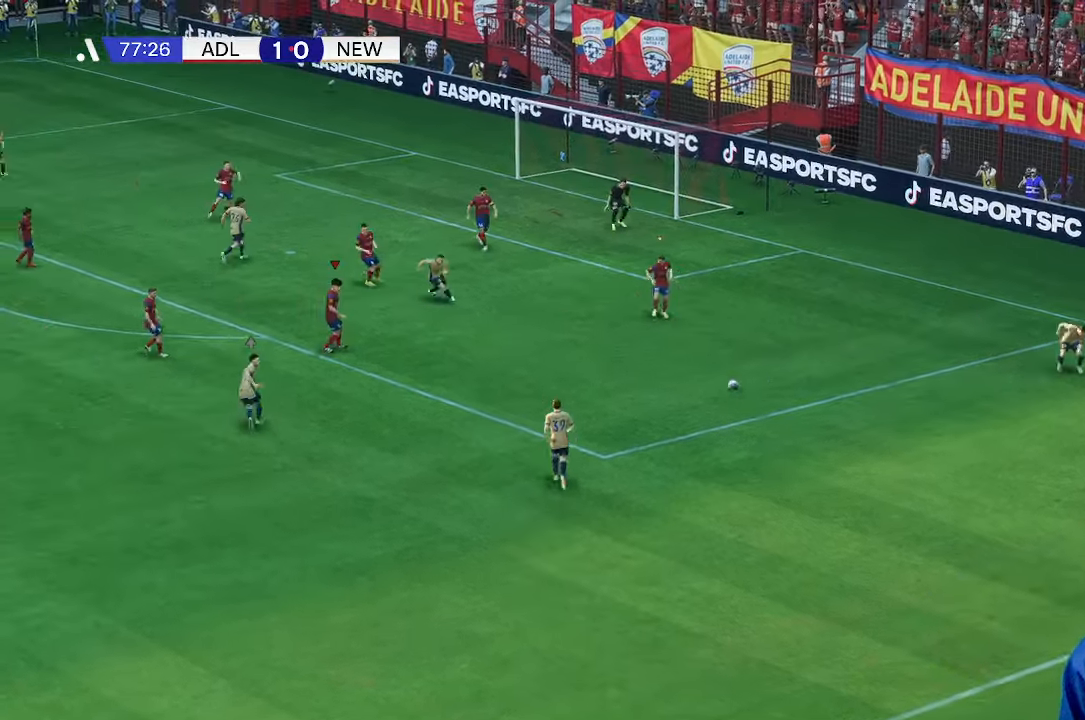
{"buttons": [], "left_stick": "down", "right_stick": "center", "events": []}
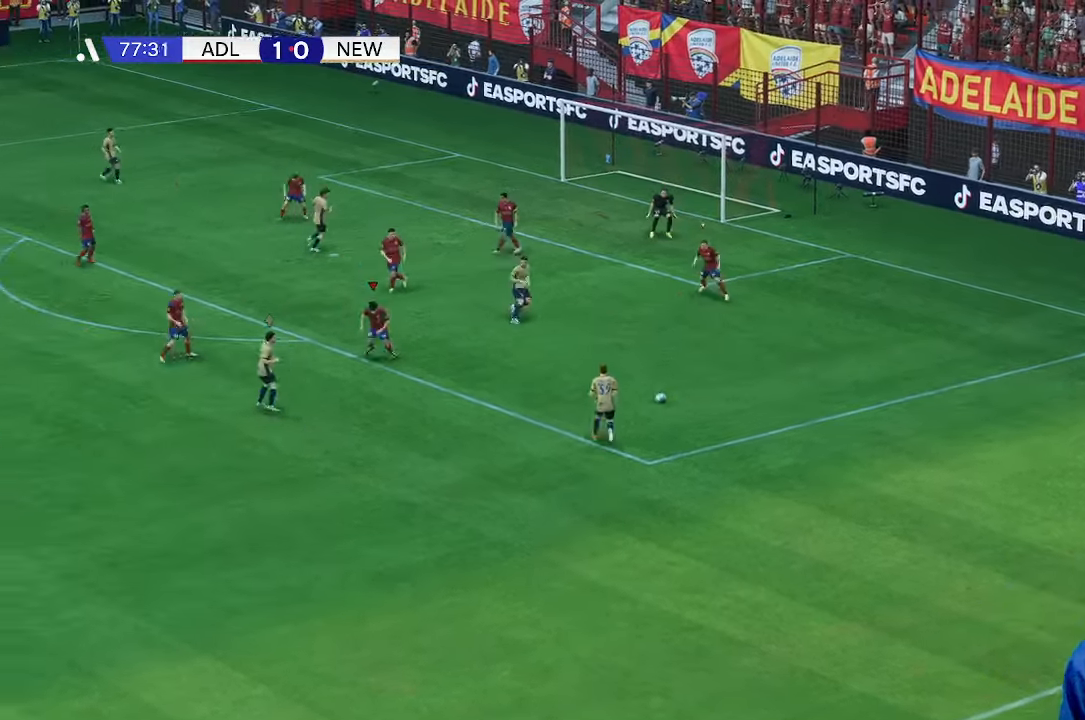
{"buttons": [], "left_stick": "down", "right_stick": "center", "events": []}
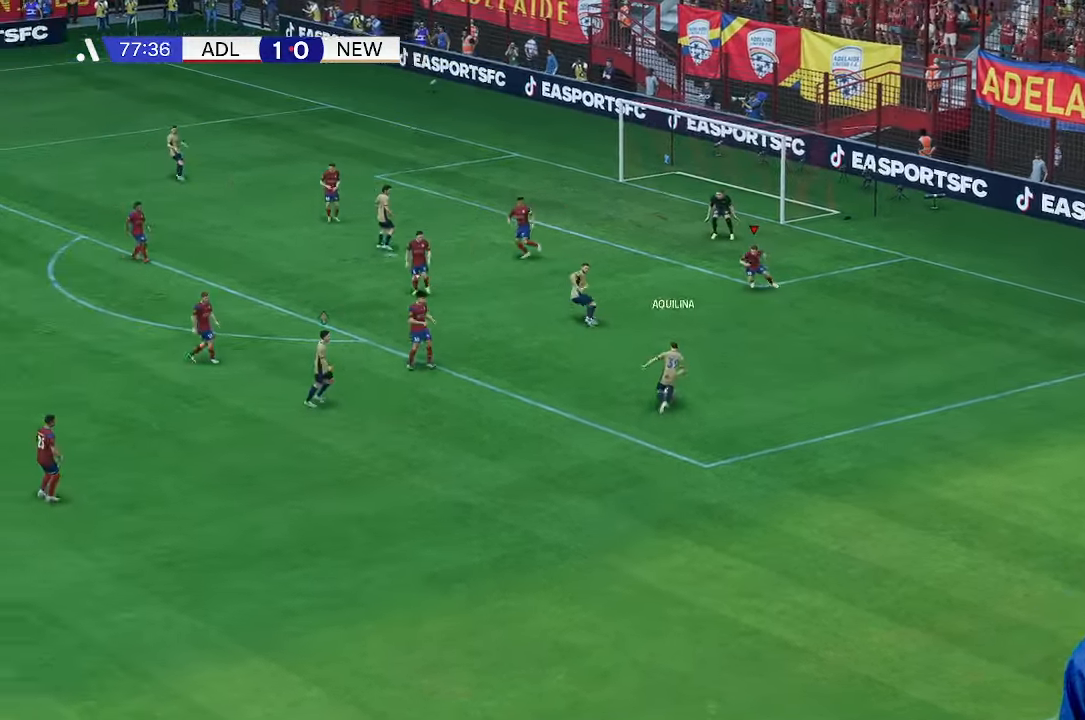
{"buttons": [], "left_stick": "down-left", "right_stick": "center", "events": [[367, "left_stick", "down-left"]]}
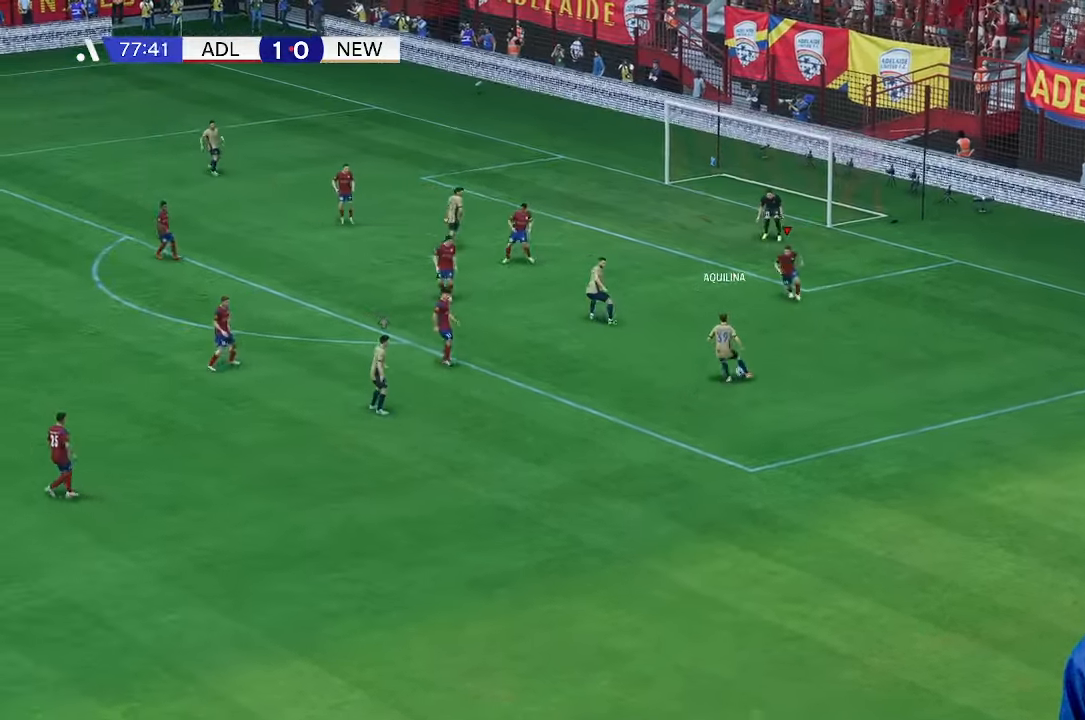
{"buttons": [], "left_stick": "down-left", "right_stick": "center", "events": [[300, "left_stick", "down"], [367, "R1", "down"], [467, "R1", "up"], [467, "left_stick", "down-left"]]}
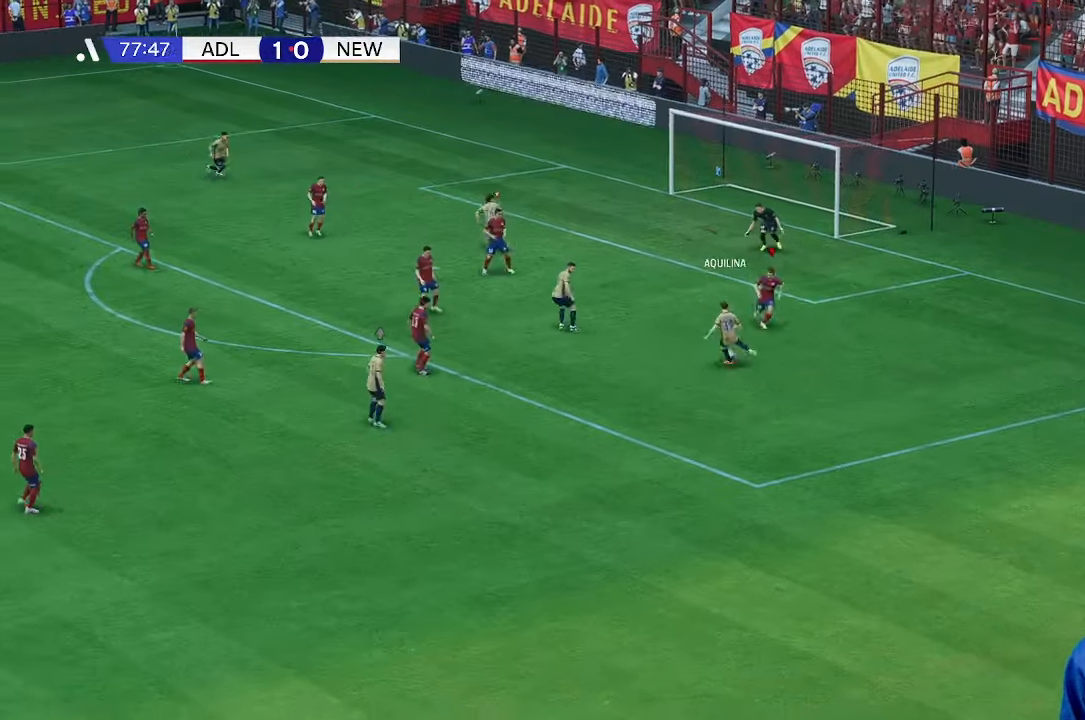
{"buttons": [], "left_stick": "left", "right_stick": "center", "events": [[200, "left_stick", "left"]]}
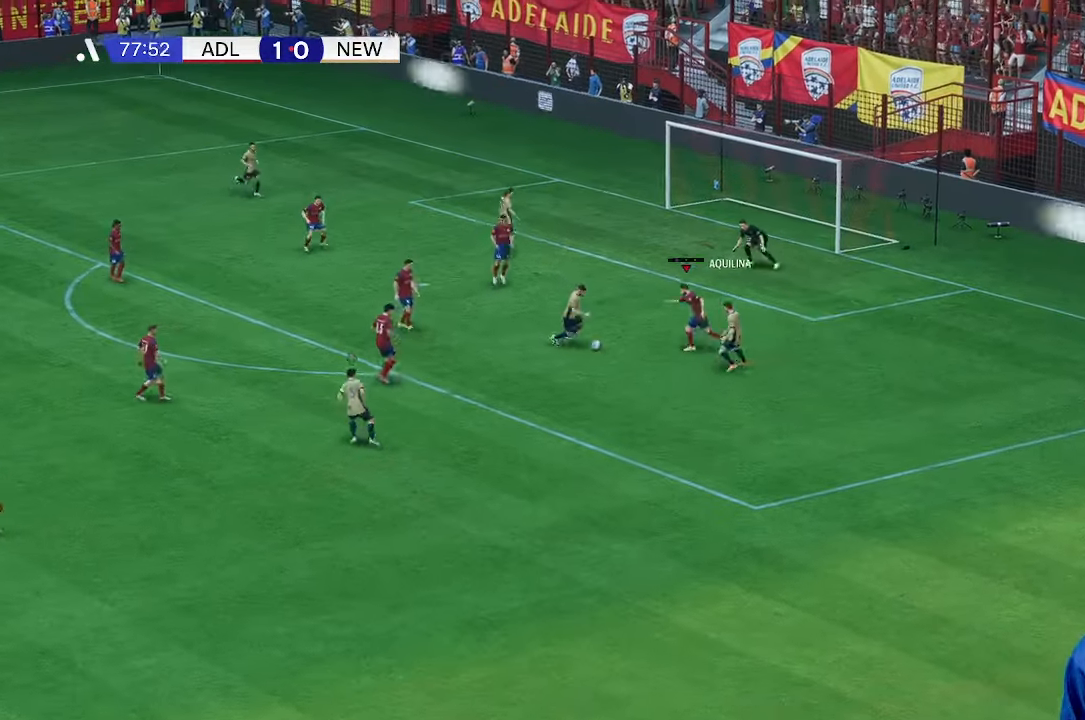
{"buttons": [], "left_stick": "up-left", "right_stick": "center", "events": [[200, "left_stick", "up-left"]]}
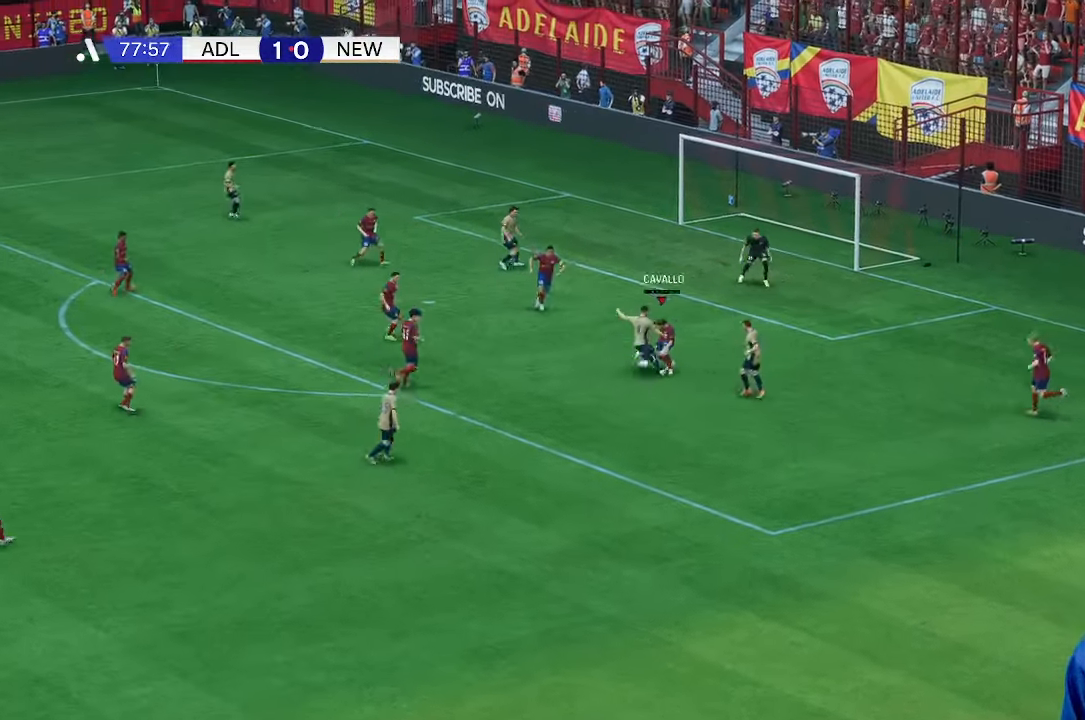
{"buttons": [], "left_stick": "left", "right_stick": "center", "events": [[233, "left_stick", "left"]]}
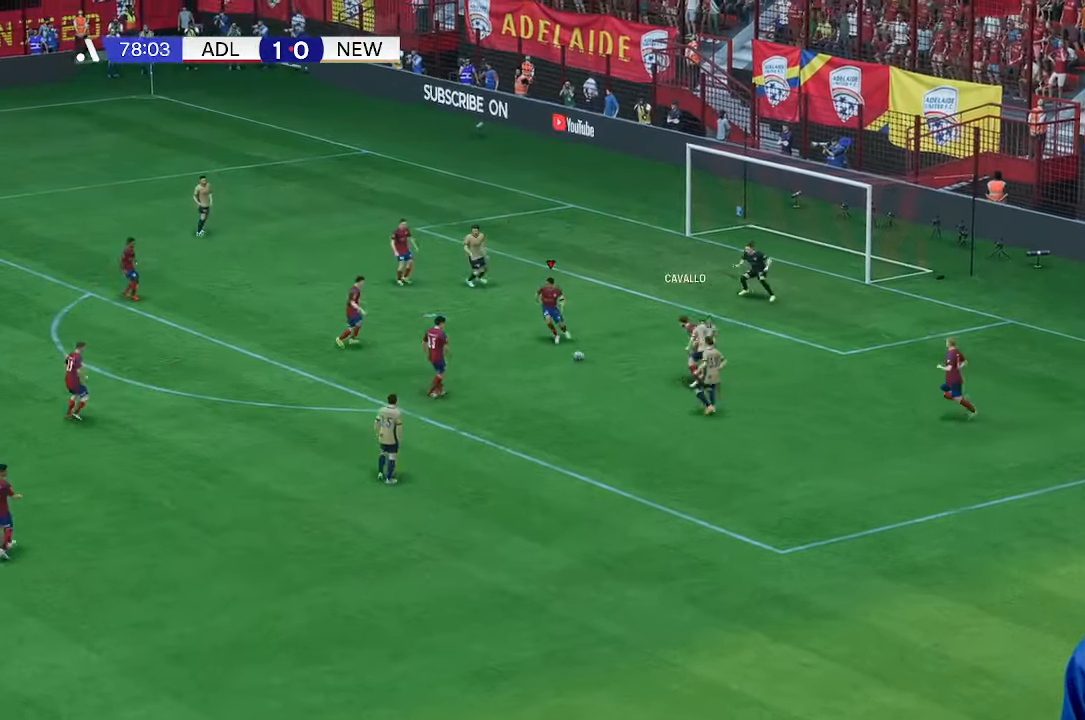
{"buttons": [], "left_stick": "down-left", "right_stick": "center", "events": [[167, "left_stick", "down-left"]]}
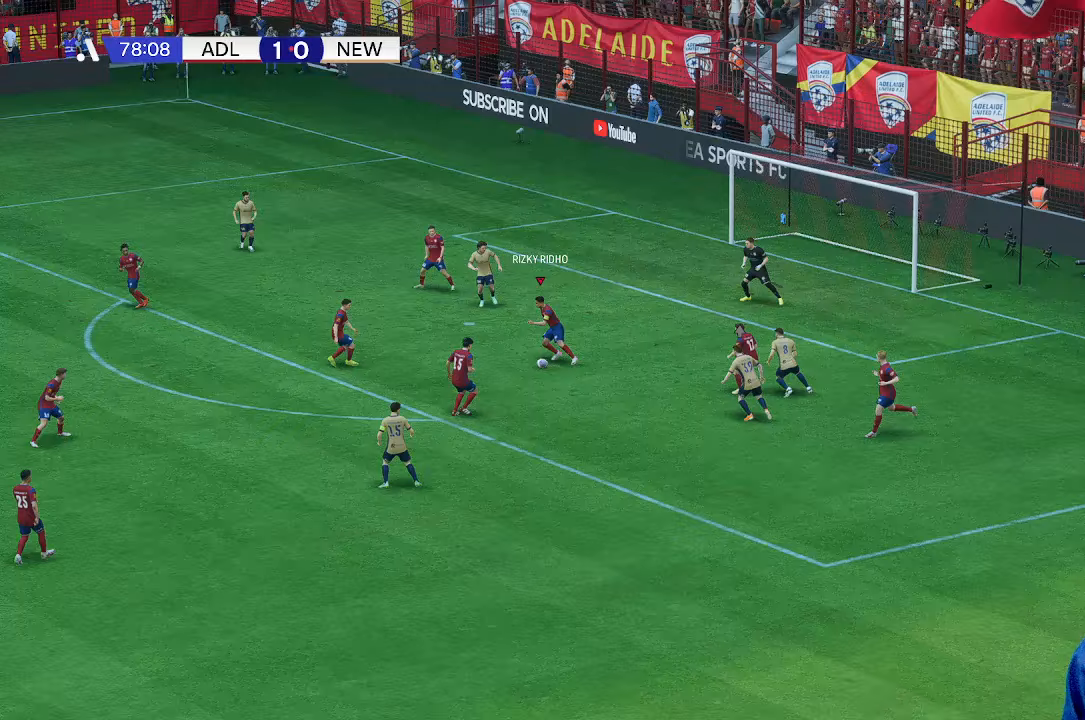
{"buttons": [], "left_stick": "left", "right_stick": "center", "events": [[467, "left_stick", "left"]]}
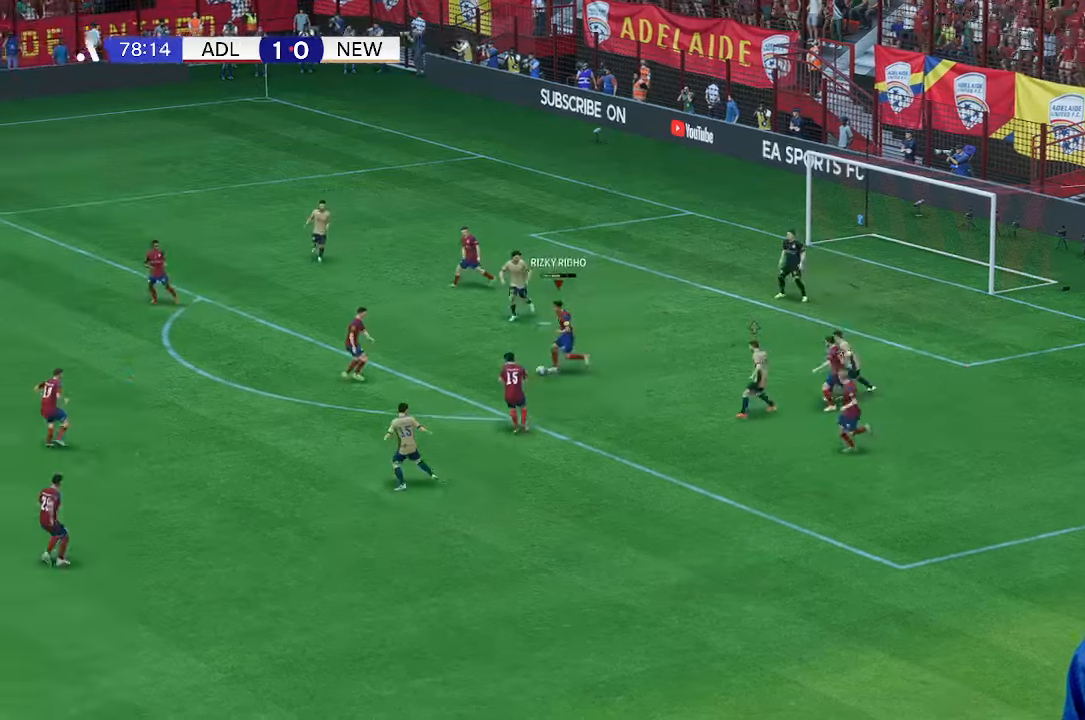
{"buttons": [], "left_stick": "left", "right_stick": "center", "events": []}
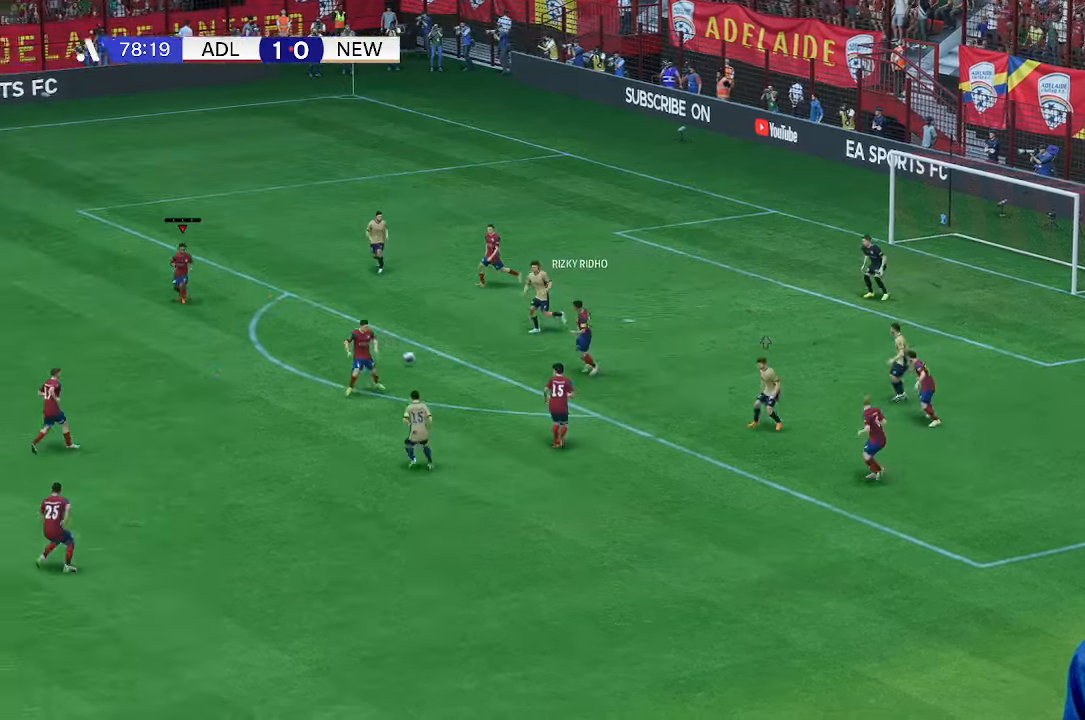
{"buttons": [], "left_stick": "down-left", "right_stick": "center", "events": [[367, "left_stick", "down-left"]]}
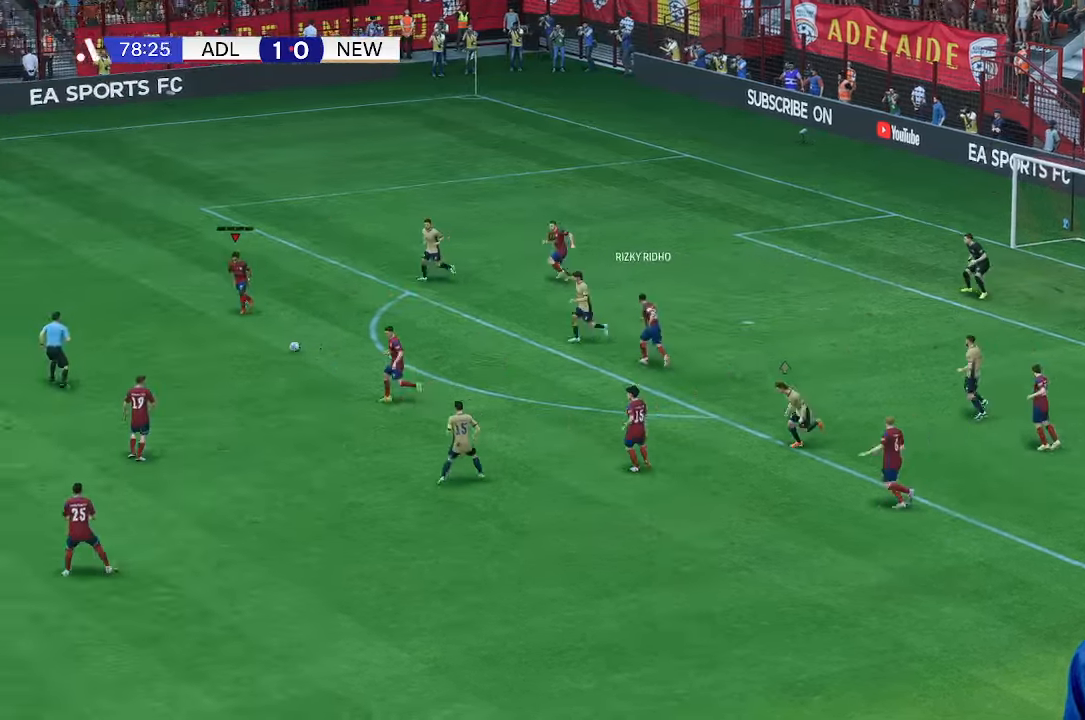
{"buttons": ["R1"], "left_stick": "left", "right_stick": "center", "events": [[300, "left_stick", "left"], [500, "R1", "down"]]}
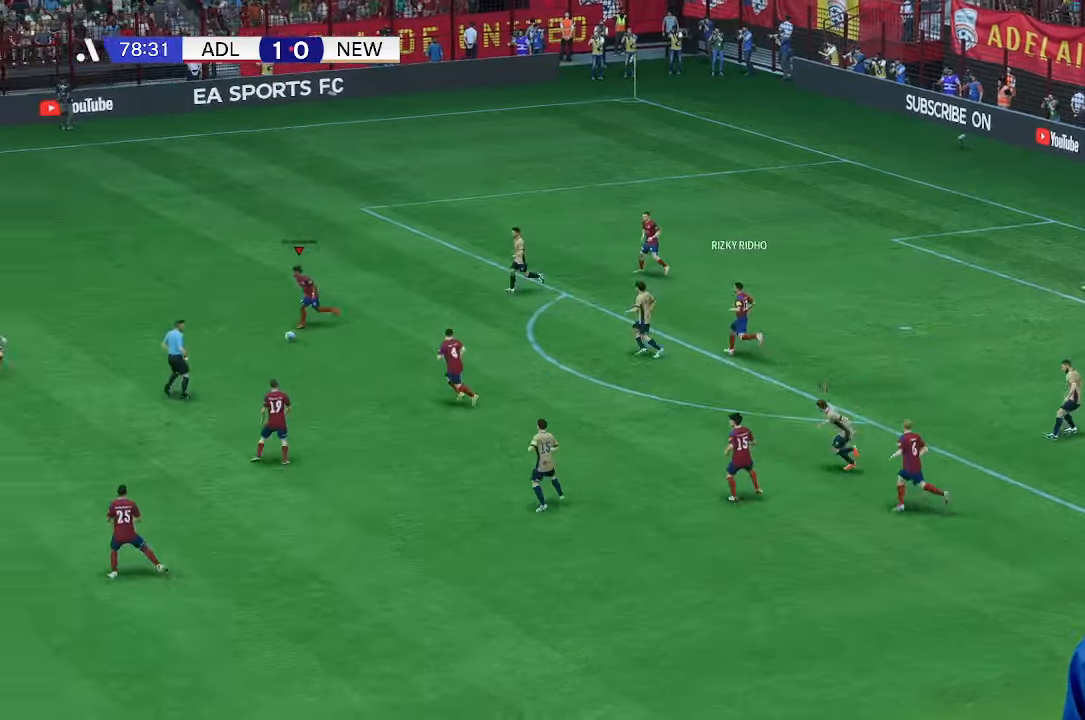
{"buttons": ["R1"], "left_stick": "down-left", "right_stick": "center", "events": [[200, "left_stick", "down-left"], [300, "R1", "up"], [500, "R1", "down"]]}
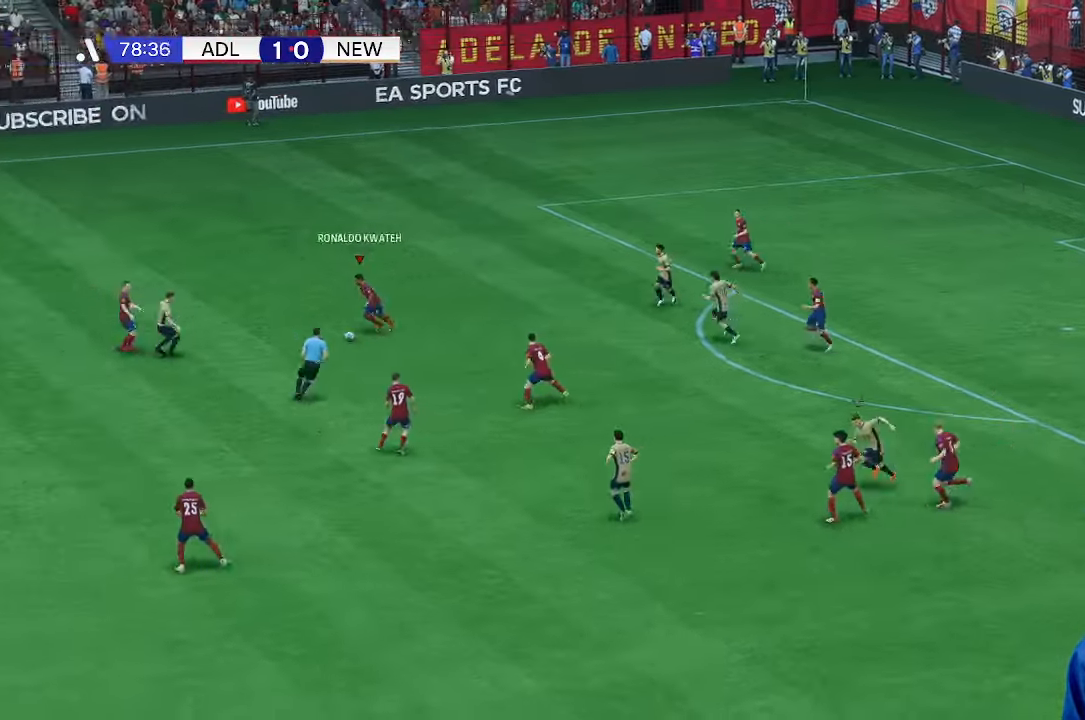
{"buttons": [], "left_stick": "down", "right_stick": "center", "events": [[233, "left_stick", "down"], [433, "R1", "up"]]}
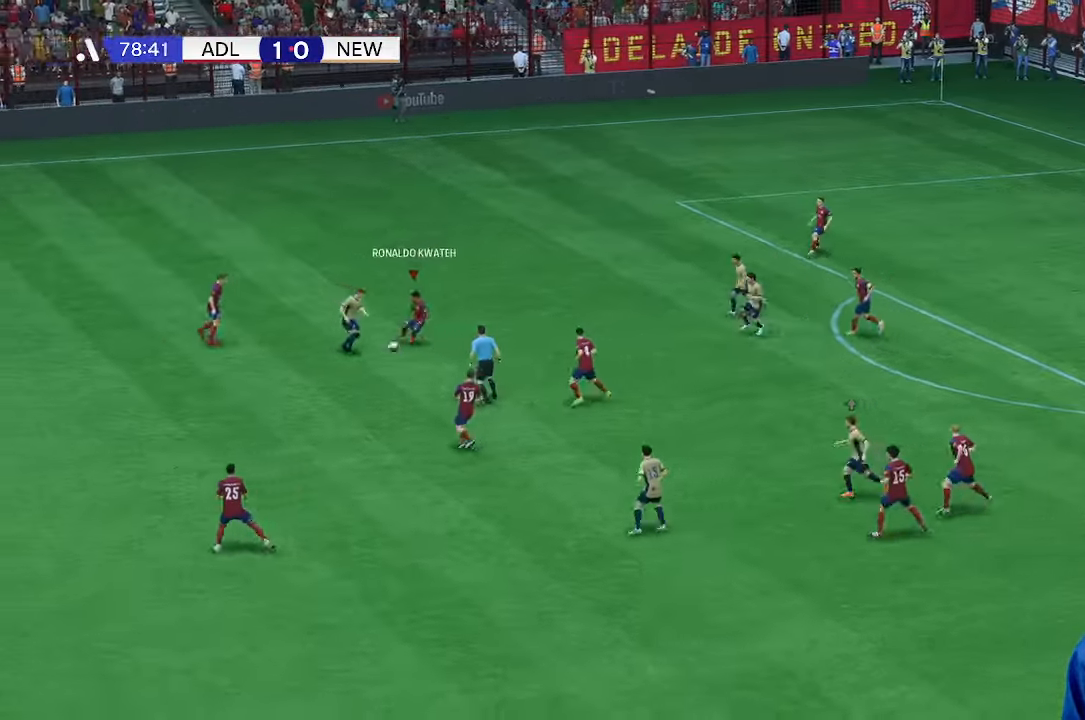
{"buttons": [], "left_stick": "down", "right_stick": "center", "events": []}
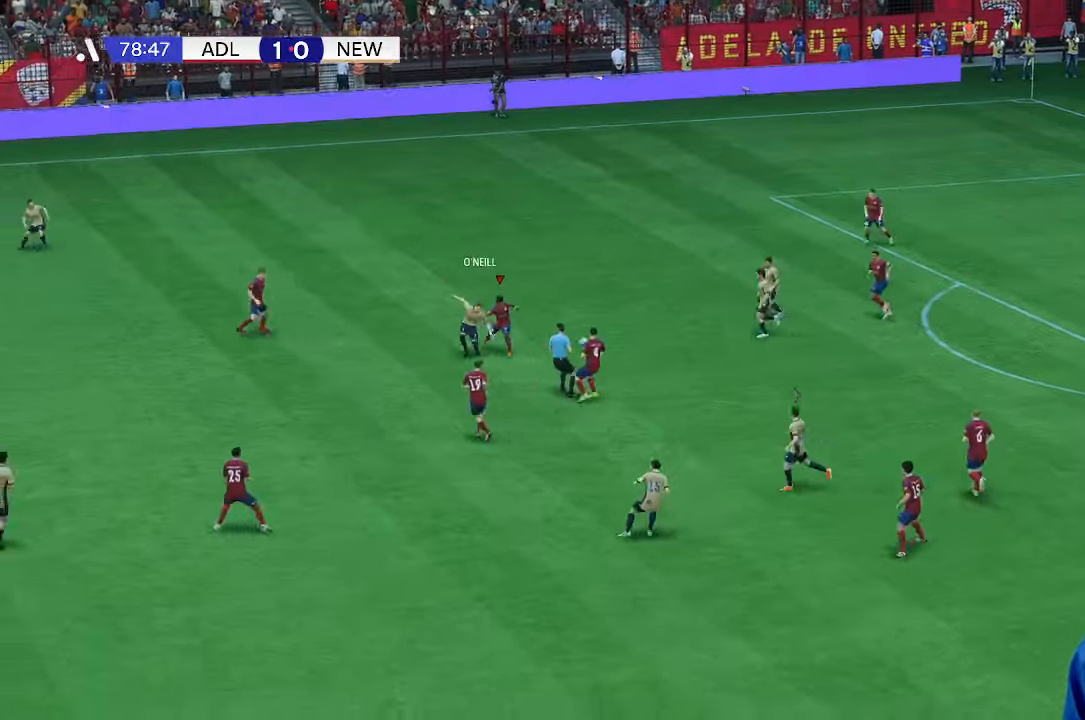
{"buttons": [], "left_stick": "left", "right_stick": "center", "events": [[267, "left_stick", "center"], [400, "left_stick", "left"]]}
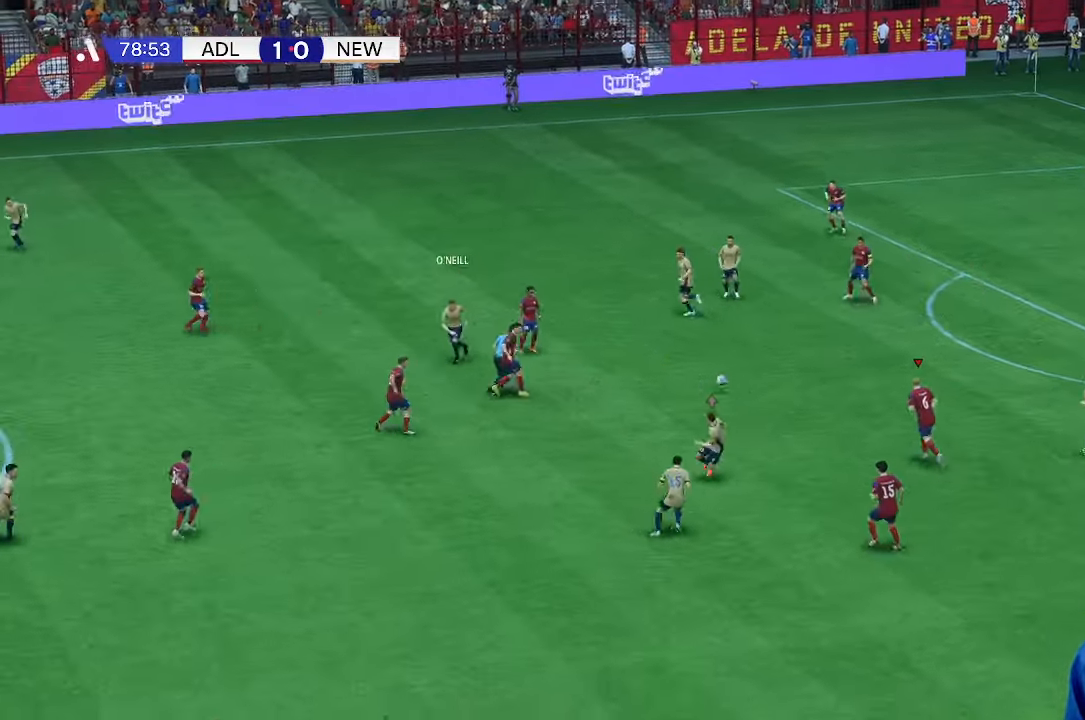
{"buttons": [], "left_stick": "left", "right_stick": "center", "events": []}